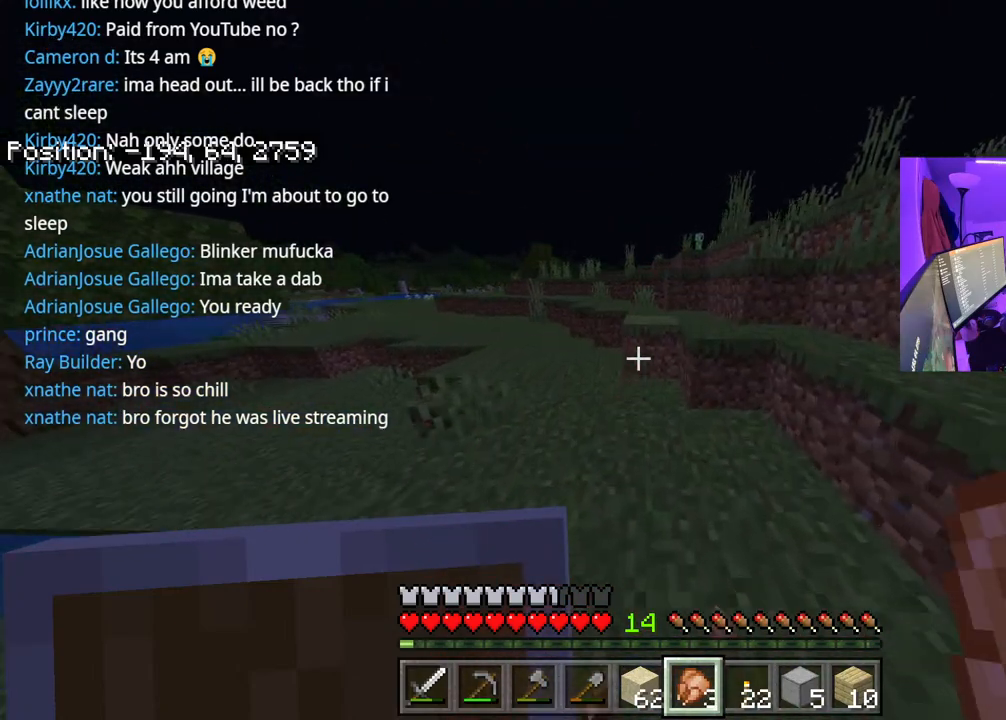
Gameplay with a controller (Xbox layout); each line is a JSON object with the inputs held at the frame after it. "events" lists button and stick changes between this image and that frame as [ms after this image, input, new state], when the widget could be followed in between. Not read: L3.
{"buttons": [], "left_stick": "up", "right_stick": "left", "events": [[183, "right_stick", "left"]]}
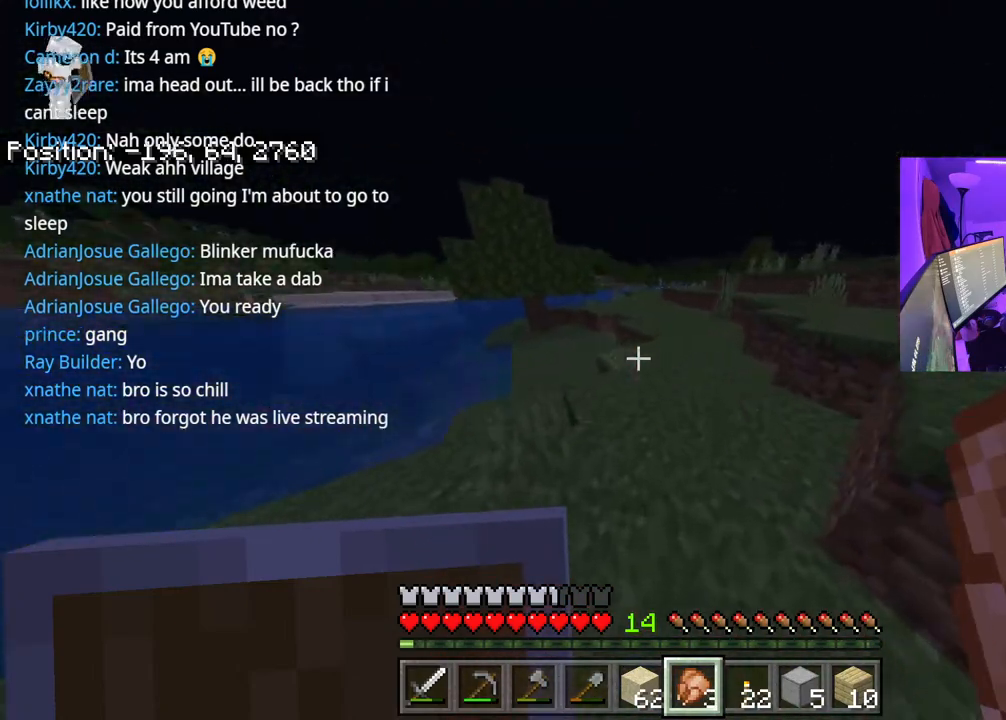
{"buttons": [], "left_stick": "up", "right_stick": "center", "events": [[50, "R1", "down"], [100, "right_stick", "center"], [117, "A", "down"], [200, "R1", "up"], [217, "R1", "down"], [233, "R1", "up"], [267, "A", "up"]]}
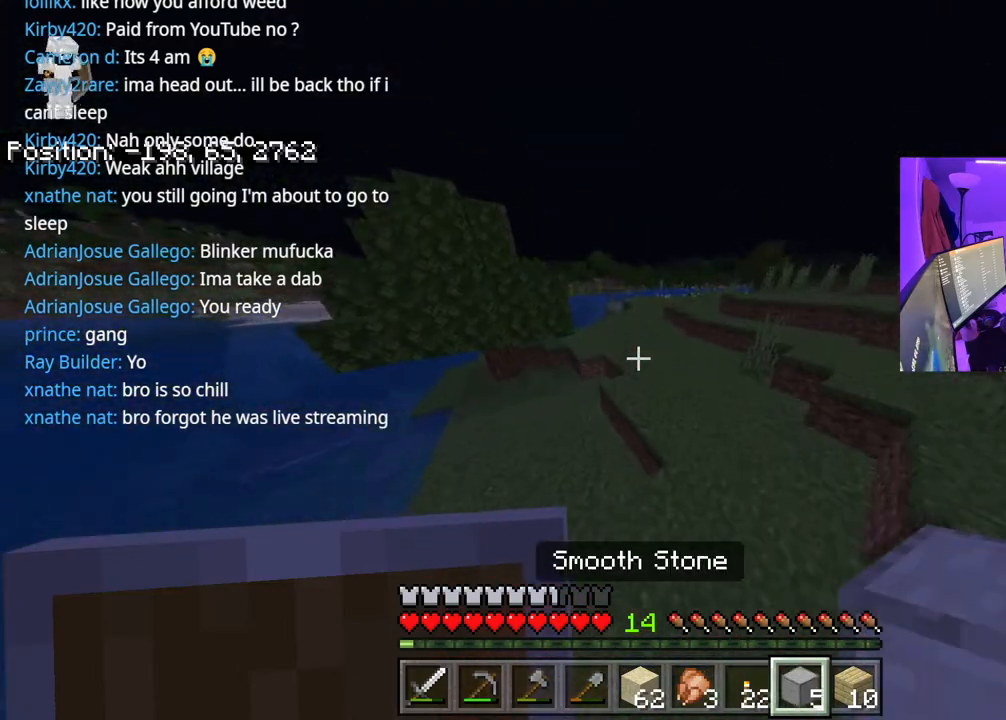
{"buttons": [], "left_stick": "up", "right_stick": "center", "events": [[217, "A", "down"], [467, "A", "up"]]}
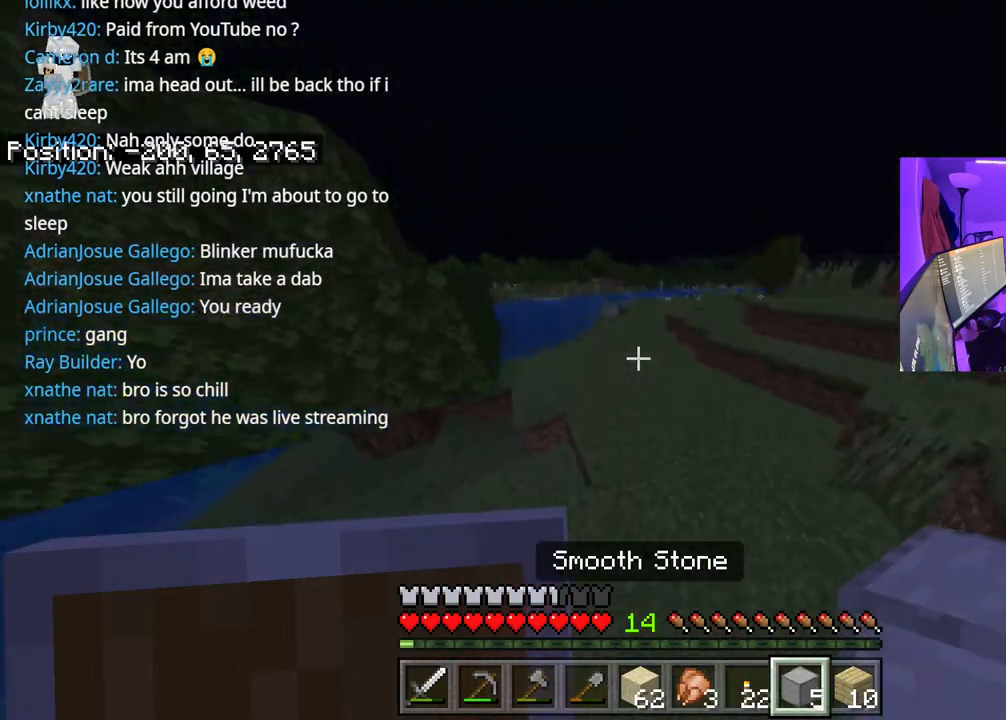
{"buttons": ["A"], "left_stick": "up", "right_stick": "center", "events": [[217, "A", "down"]]}
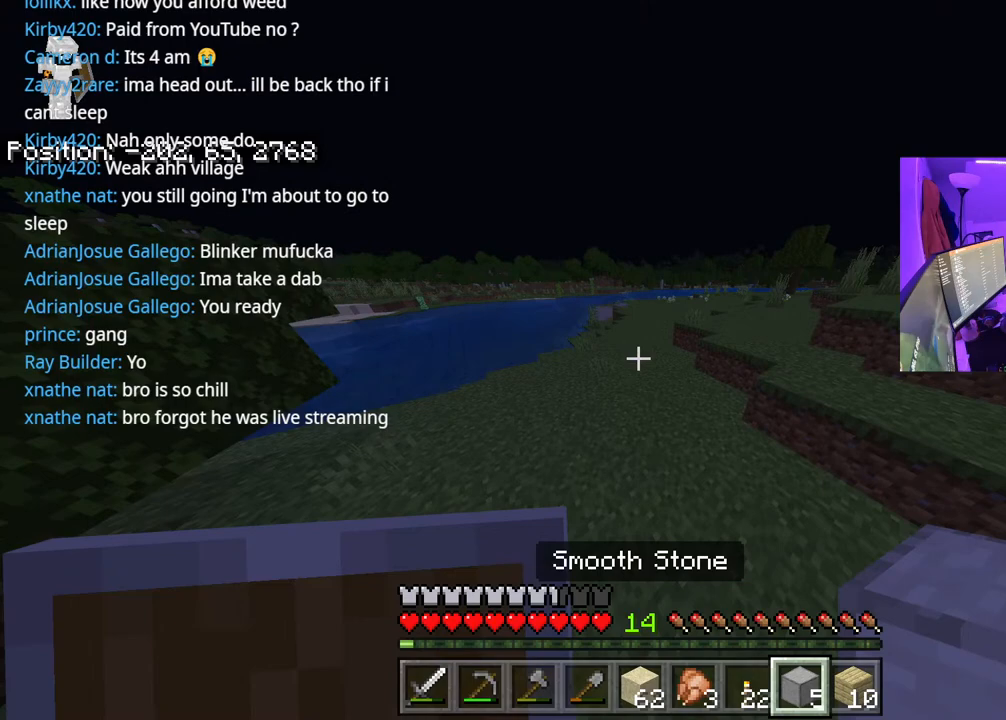
{"buttons": ["A"], "left_stick": "up", "right_stick": "center", "events": []}
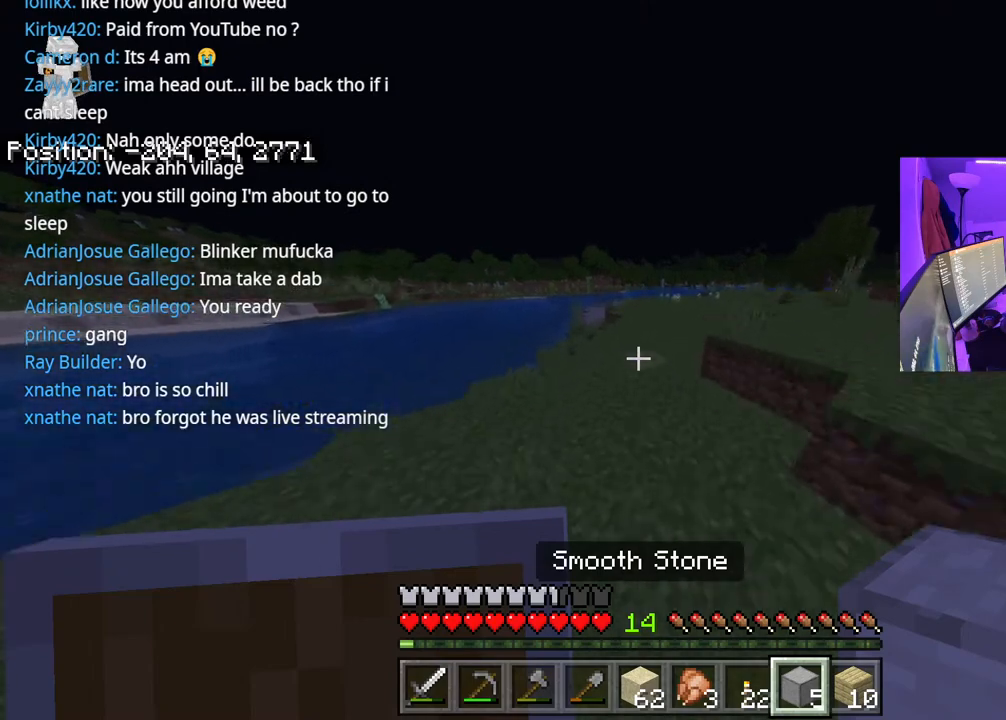
{"buttons": ["A"], "left_stick": "up", "right_stick": "center", "events": []}
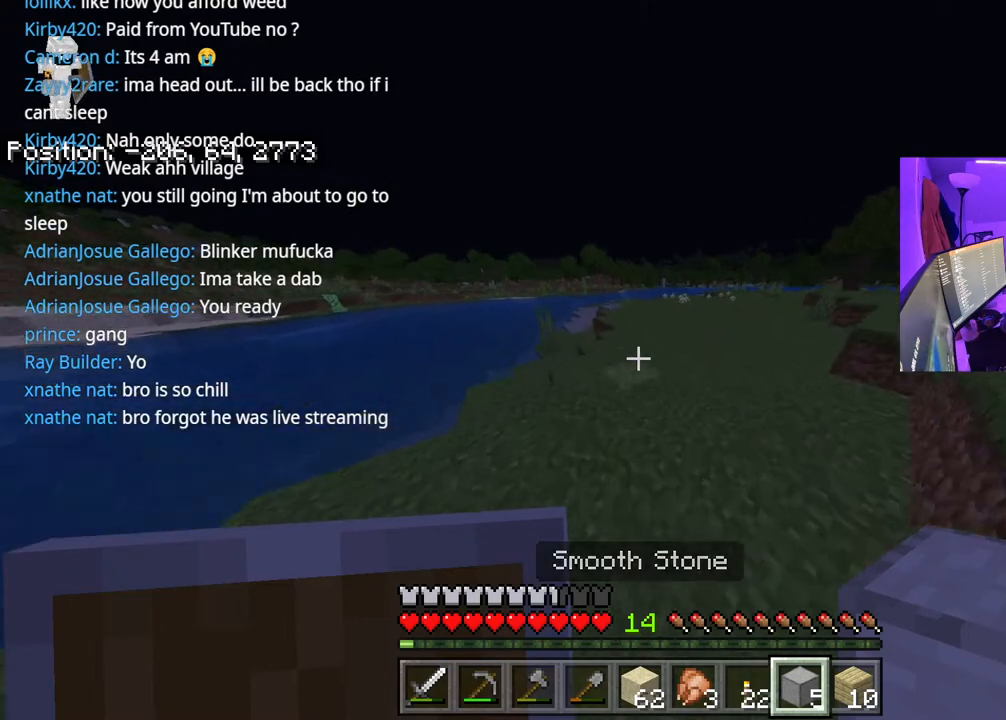
{"buttons": ["A"], "left_stick": "up", "right_stick": "center", "events": []}
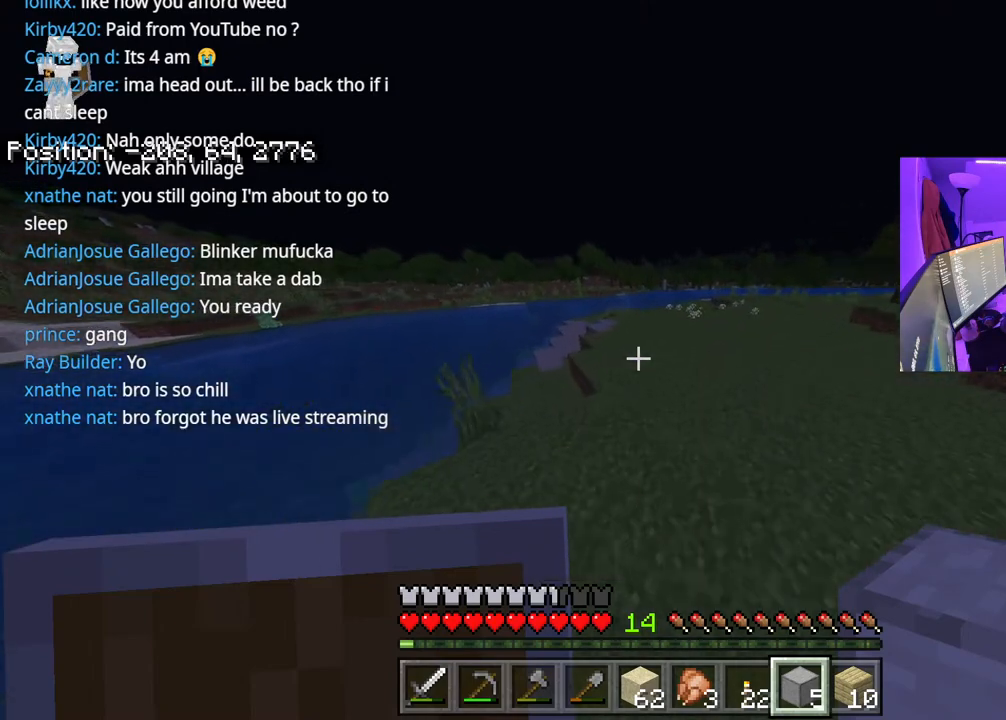
{"buttons": ["A"], "left_stick": "up", "right_stick": "center", "events": []}
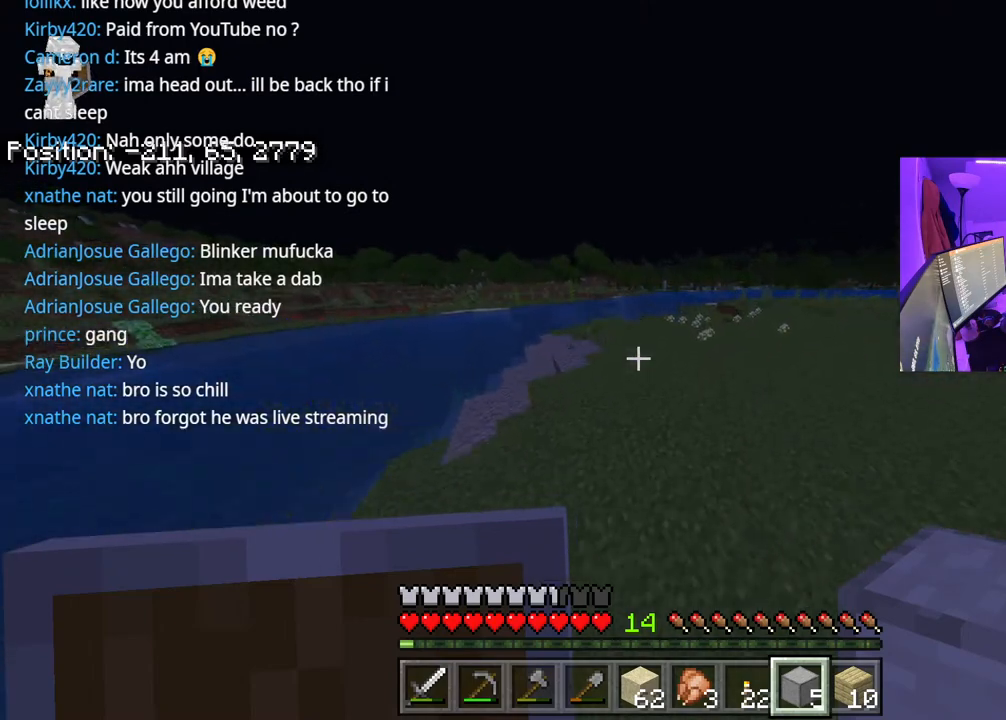
{"buttons": ["A"], "left_stick": "up", "right_stick": "center", "events": []}
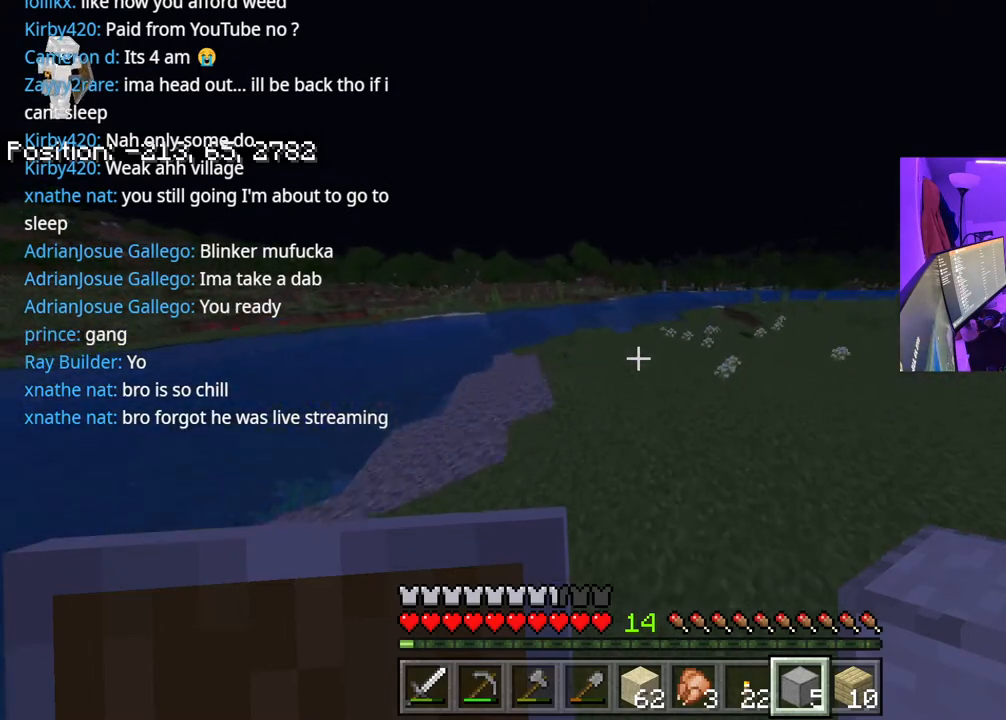
{"buttons": ["A"], "left_stick": "up", "right_stick": "center", "events": []}
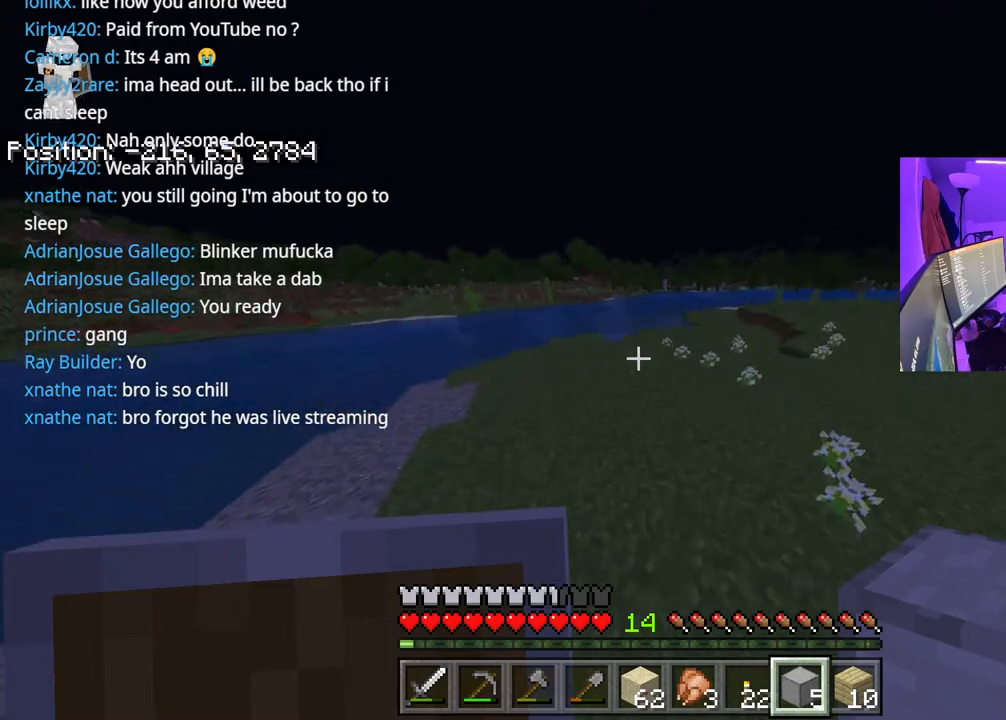
{"buttons": ["A"], "left_stick": "up", "right_stick": "center", "events": []}
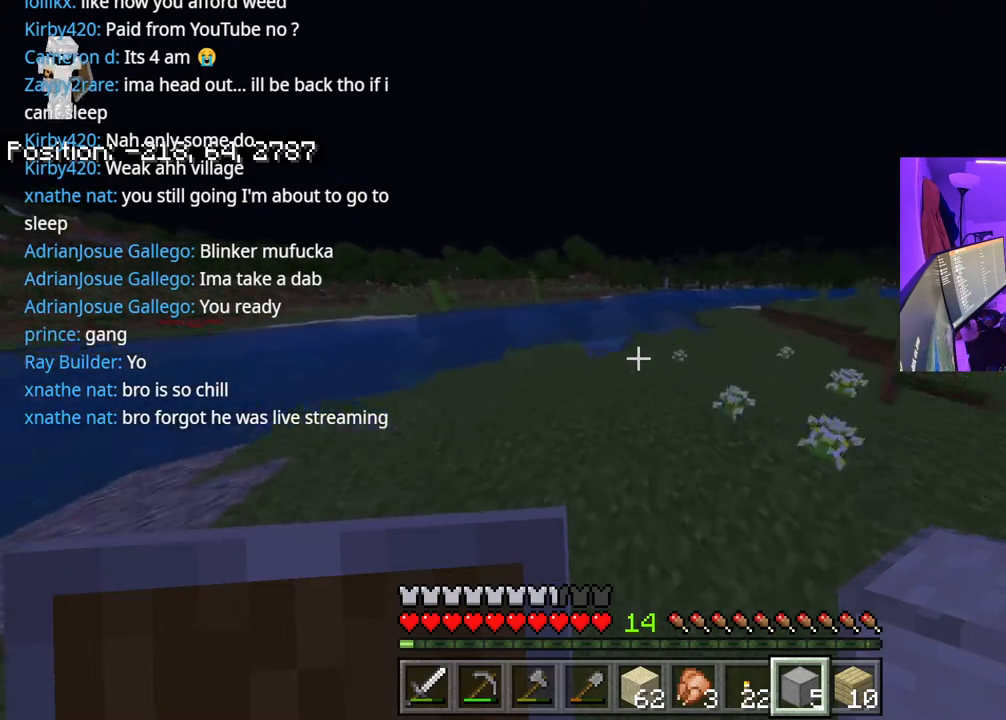
{"buttons": [], "left_stick": "up-left", "right_stick": "center", "events": [[150, "A", "up"], [233, "left_stick", "center"], [483, "left_stick", "up-left"]]}
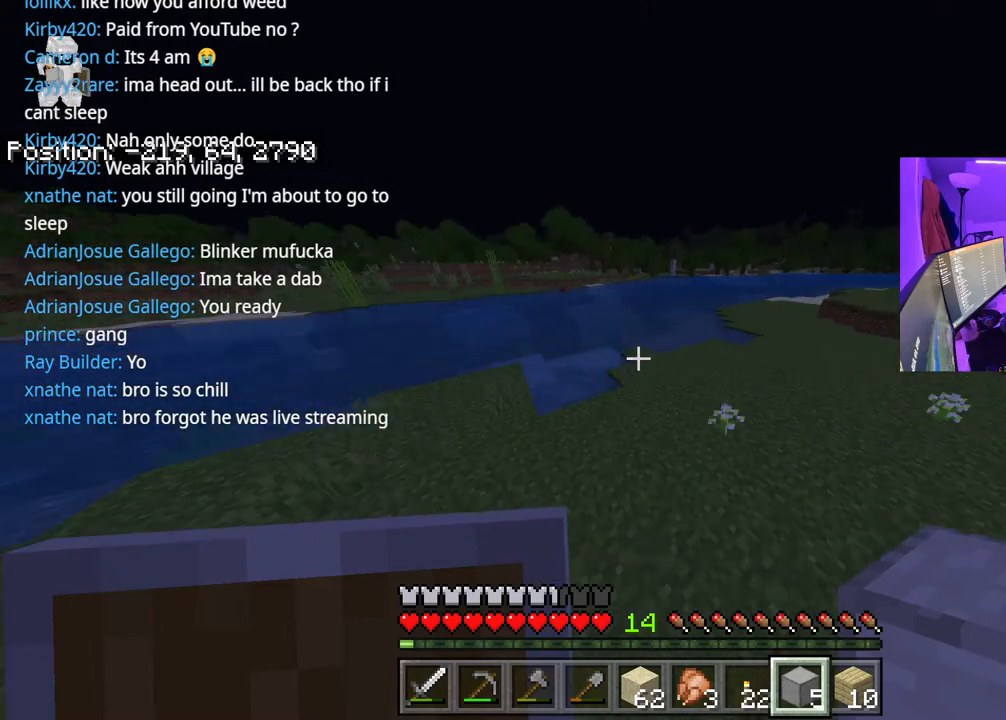
{"buttons": [], "left_stick": "center", "right_stick": "center", "events": [[83, "right_stick", "right"], [300, "right_stick", "center"], [500, "left_stick", "center"]]}
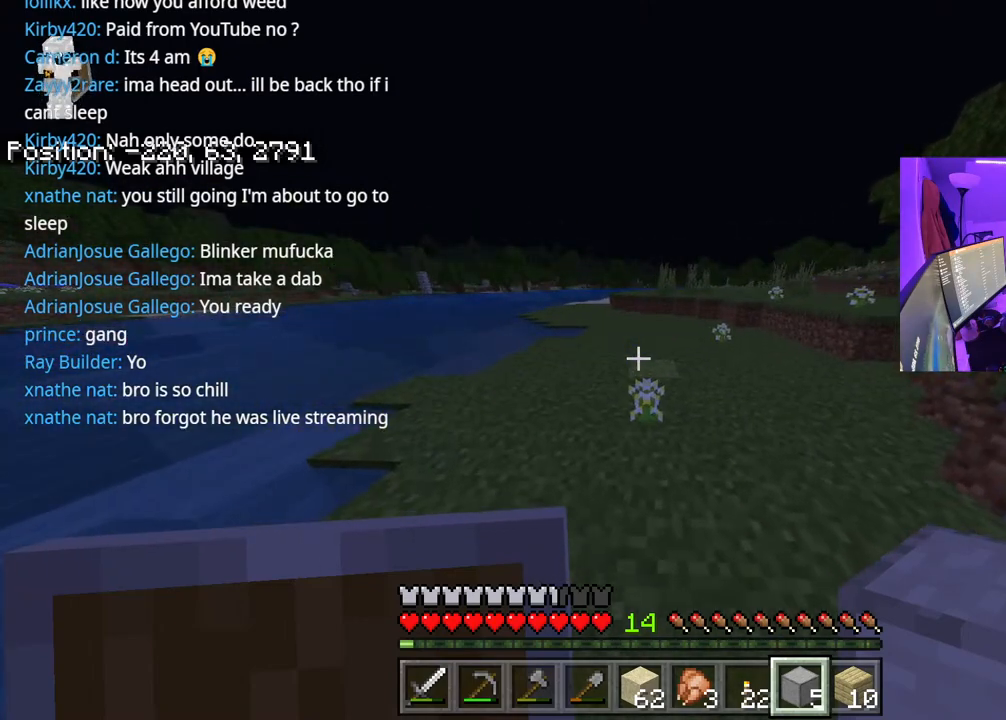
{"buttons": [], "left_stick": "center", "right_stick": "center", "events": [[133, "A", "down"], [300, "A", "up"]]}
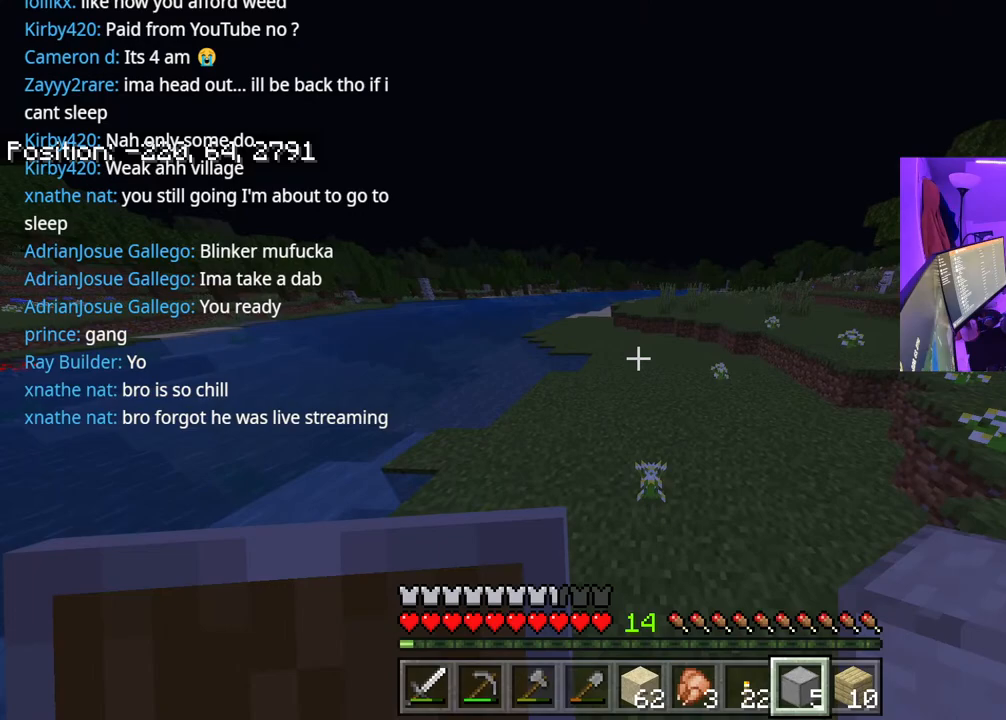
{"buttons": [], "left_stick": "up-left", "right_stick": "left", "events": [[233, "left_stick", "left"], [283, "right_stick", "left"], [483, "left_stick", "up-left"]]}
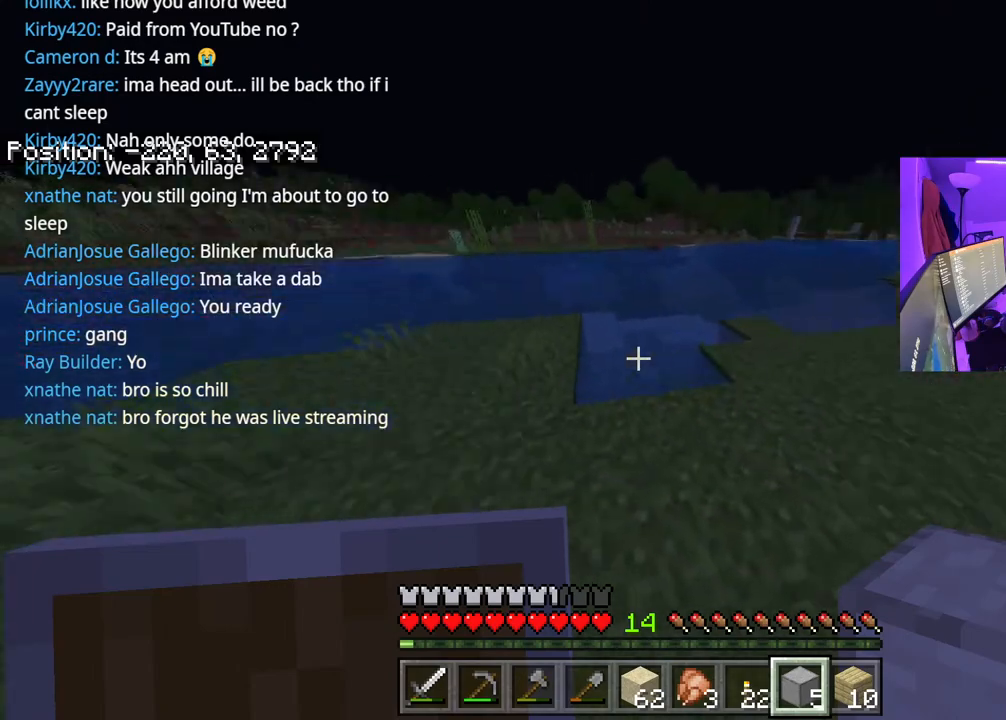
{"buttons": [], "left_stick": "up", "right_stick": "center", "events": [[217, "right_stick", "center"], [367, "left_stick", "up"]]}
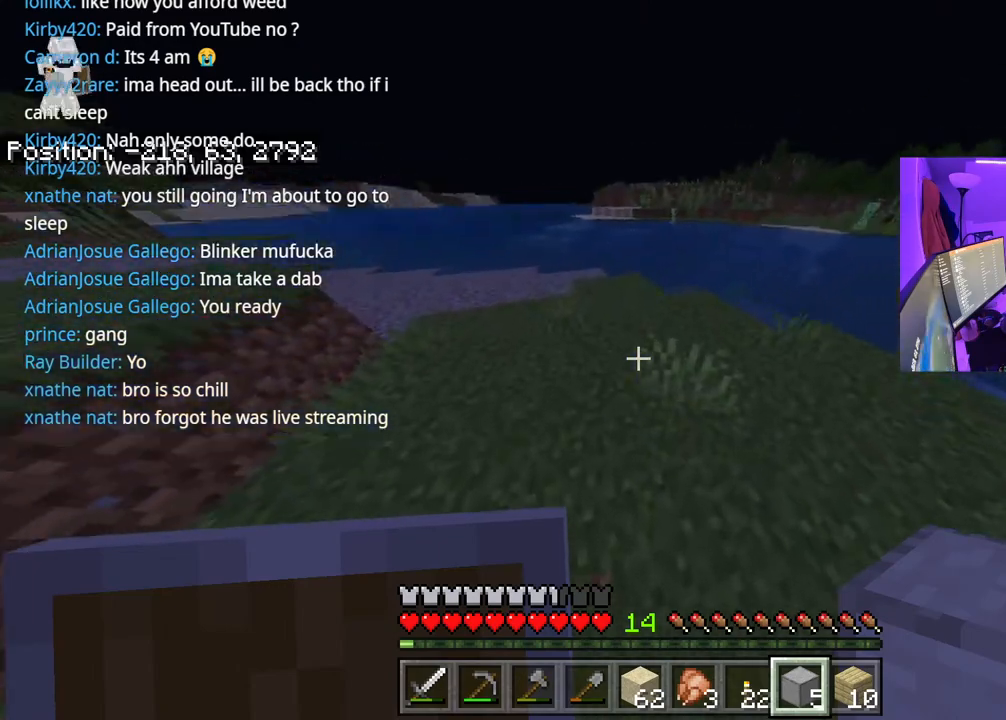
{"buttons": [], "left_stick": "up", "right_stick": "center", "events": [[33, "right_stick", "up-right"], [217, "right_stick", "center"]]}
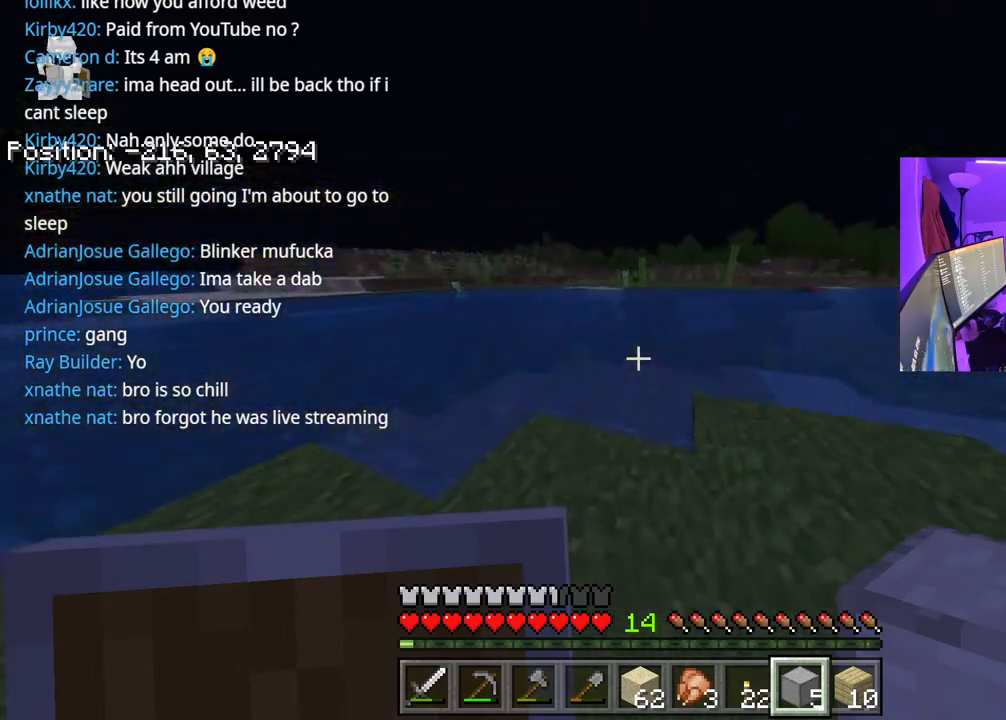
{"buttons": [], "left_stick": "up", "right_stick": "center", "events": [[217, "A", "down"], [400, "A", "up"]]}
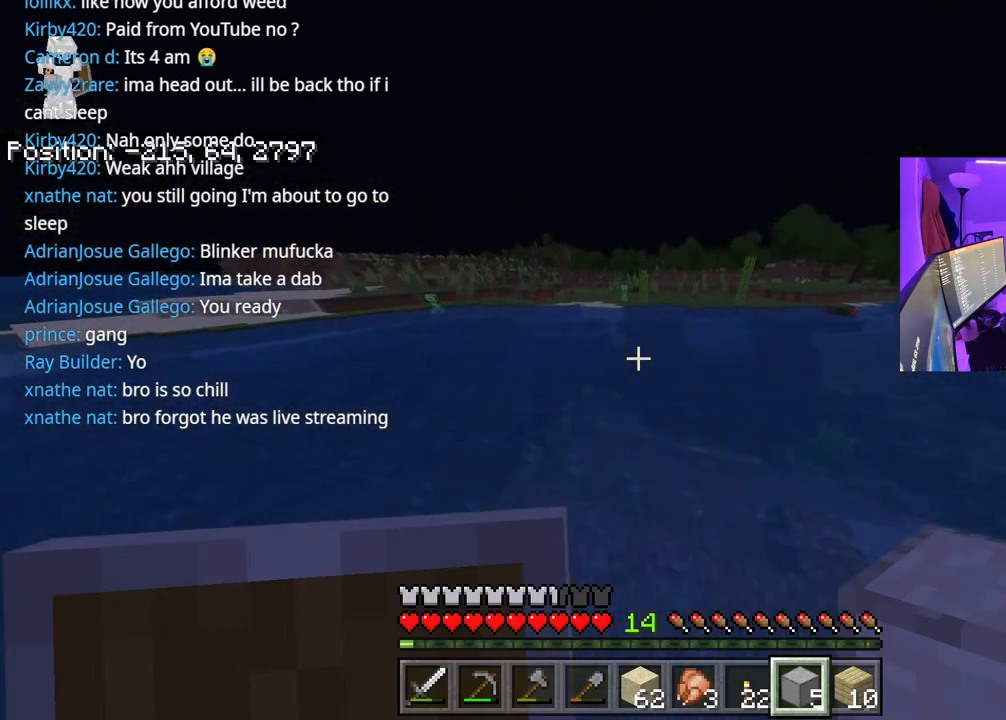
{"buttons": [], "left_stick": "up", "right_stick": "center", "events": []}
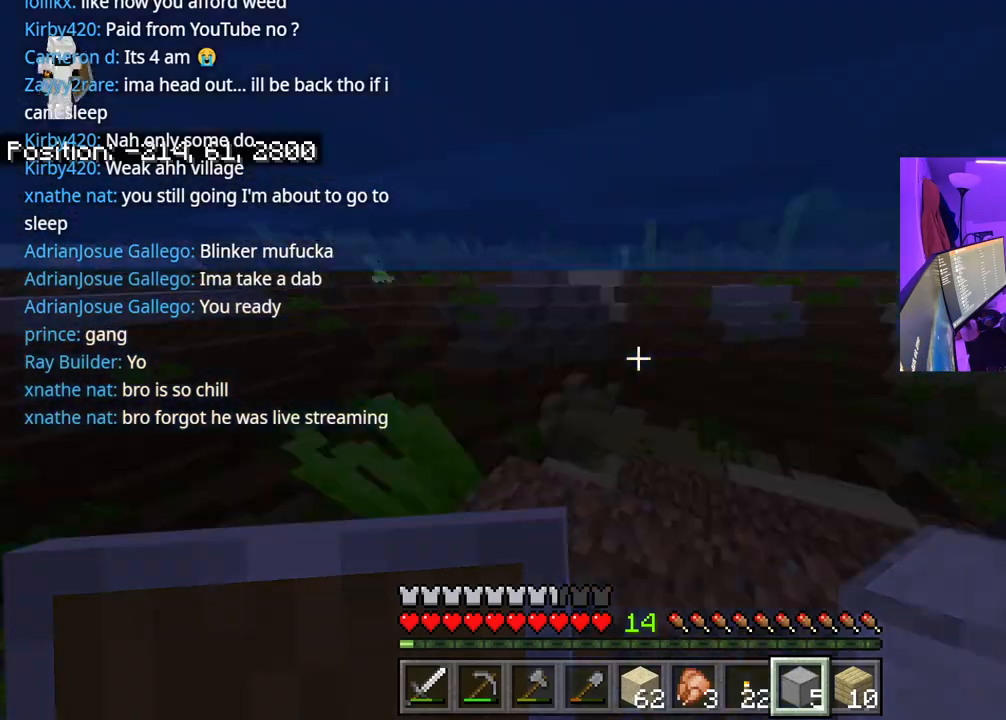
{"buttons": [], "left_stick": "up", "right_stick": "center", "events": []}
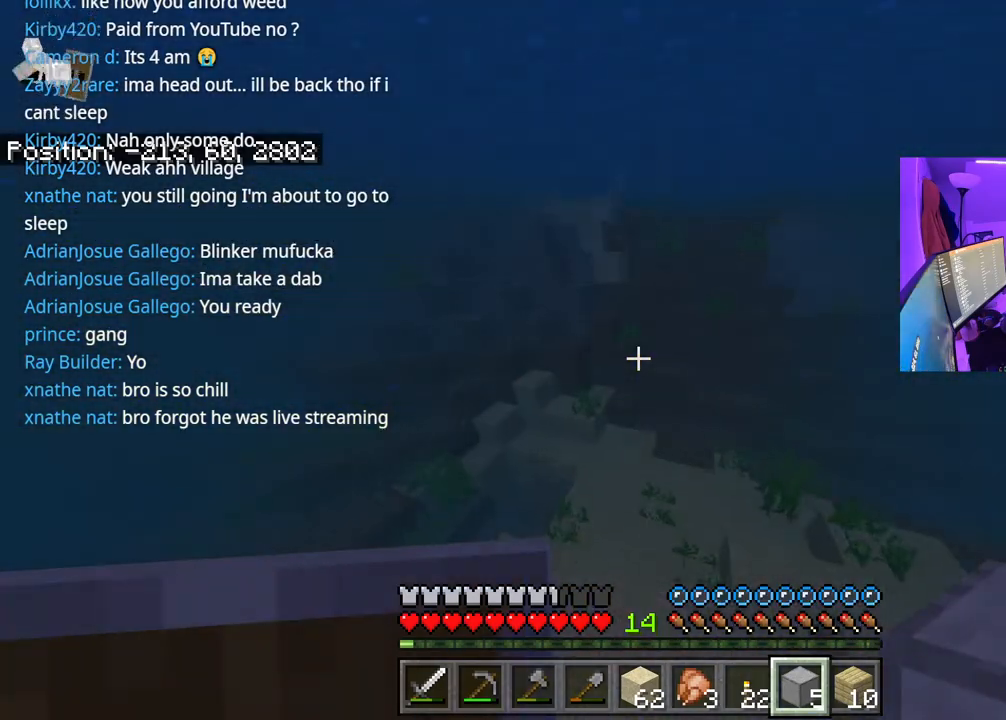
{"buttons": ["A"], "left_stick": "up", "right_stick": "center", "events": [[283, "A", "down"], [283, "right_stick", "up"], [500, "right_stick", "center"]]}
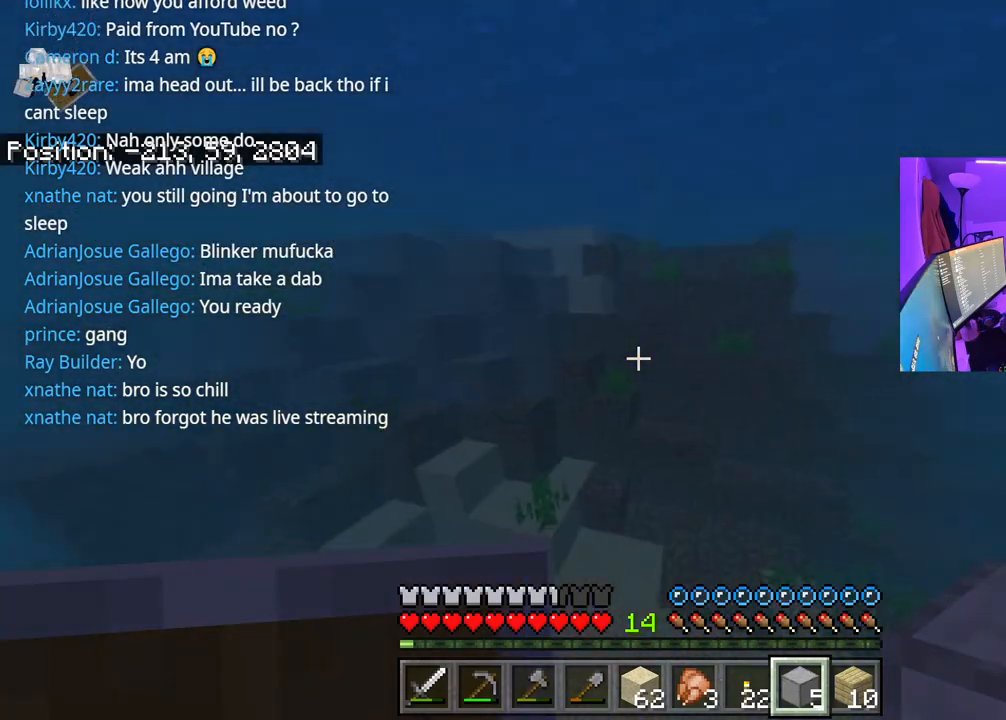
{"buttons": ["A"], "left_stick": "up", "right_stick": "center", "events": []}
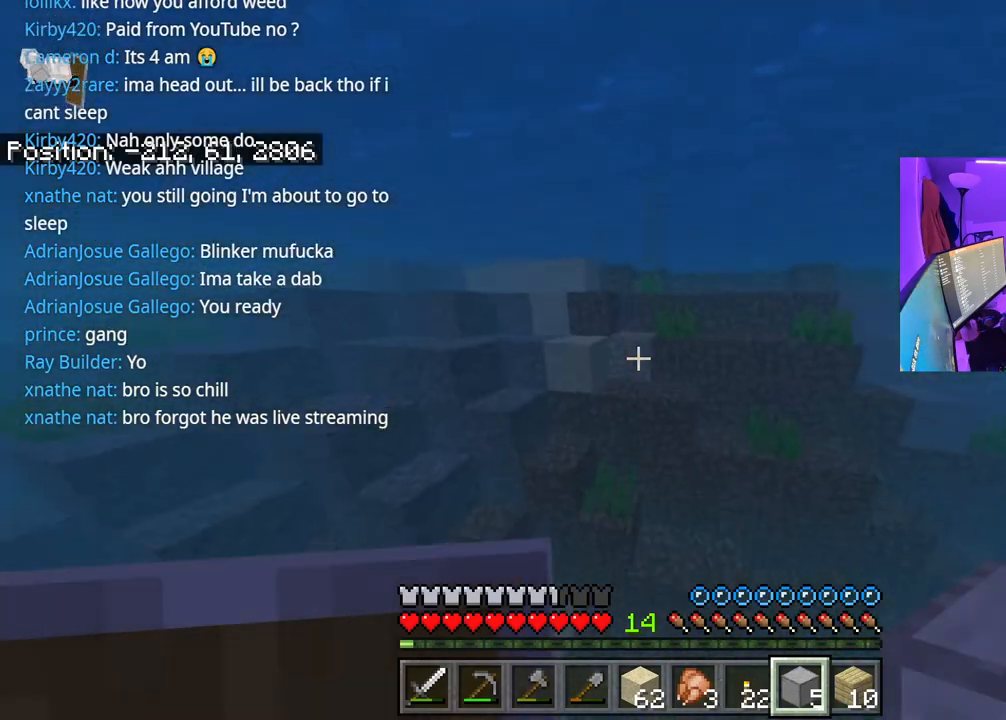
{"buttons": [], "left_stick": "up", "right_stick": "center", "events": [[417, "A", "up"]]}
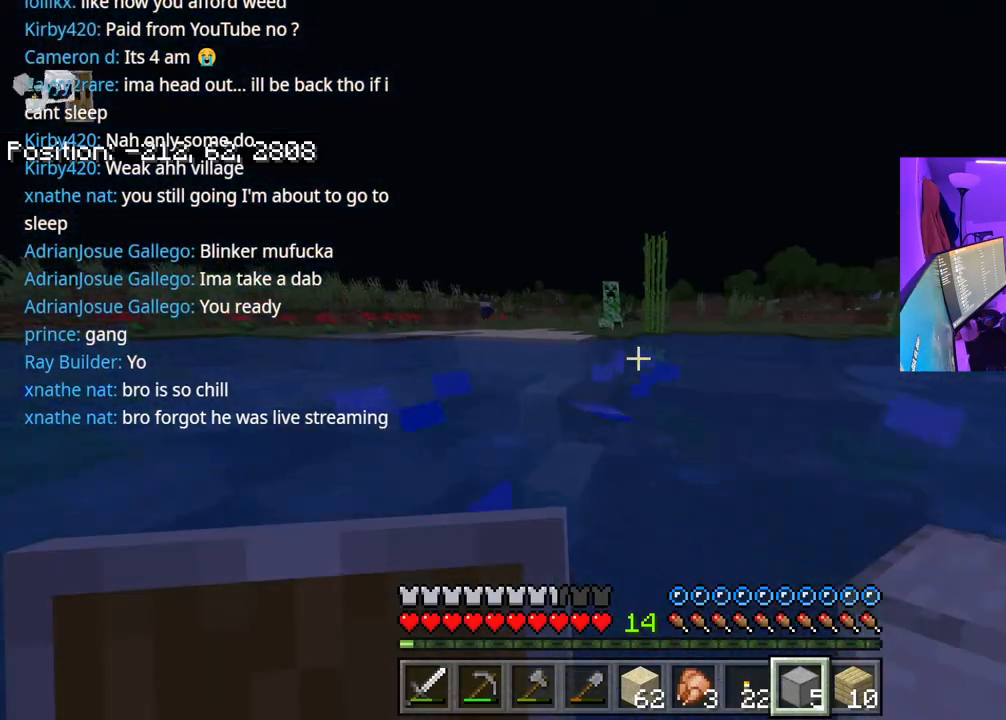
{"buttons": ["A"], "left_stick": "up", "right_stick": "center", "events": [[483, "A", "down"]]}
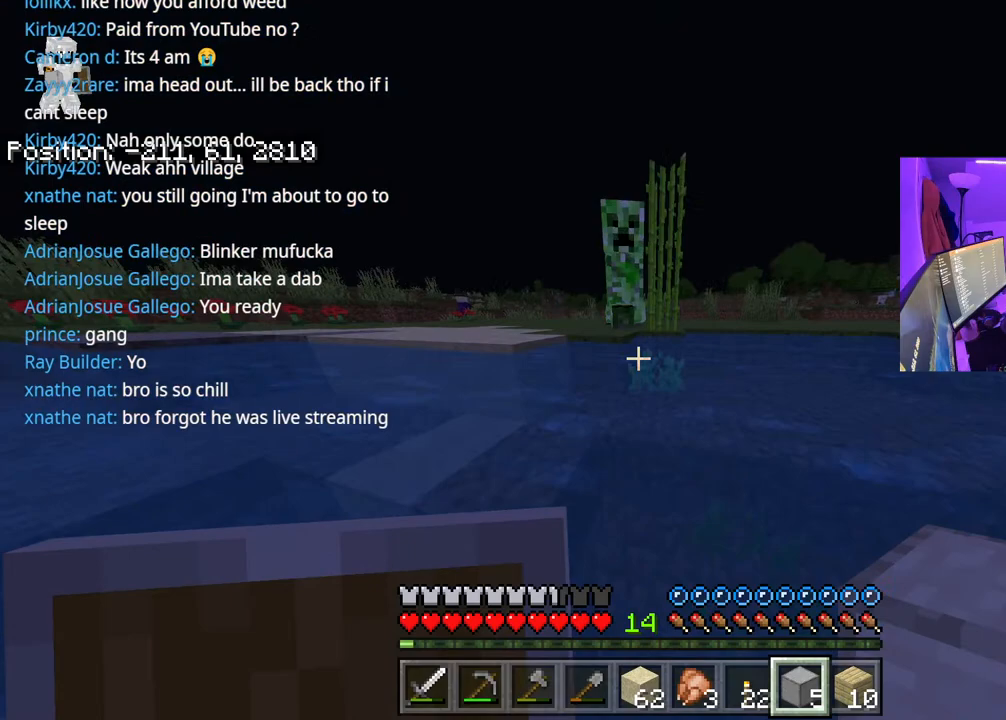
{"buttons": ["A"], "left_stick": "up", "right_stick": "center", "events": []}
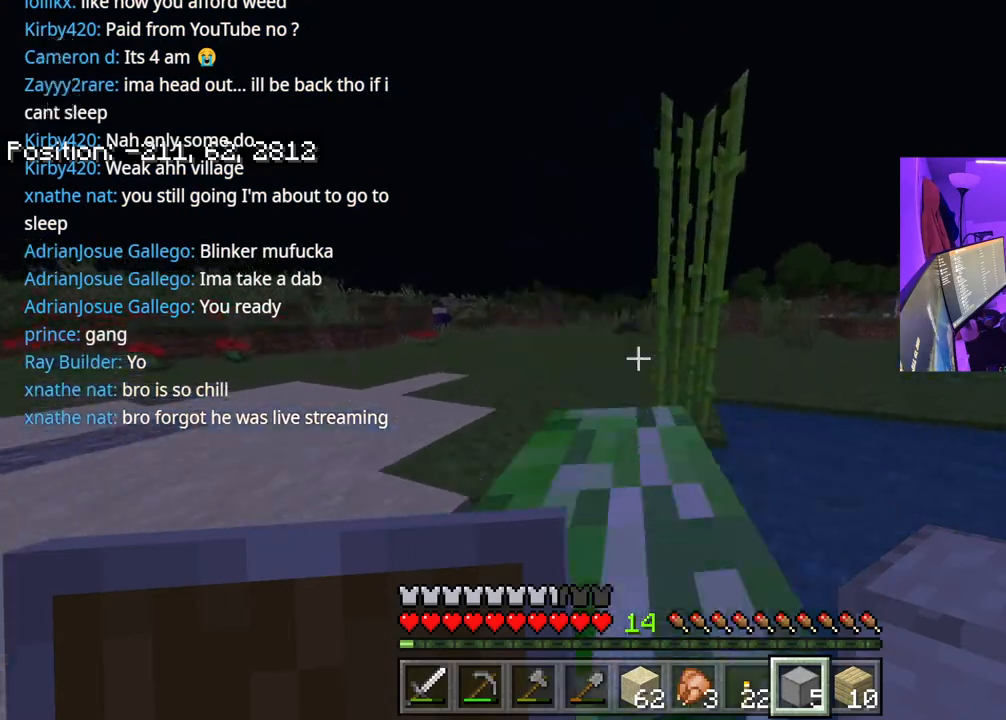
{"buttons": ["A"], "left_stick": "up", "right_stick": "center", "events": []}
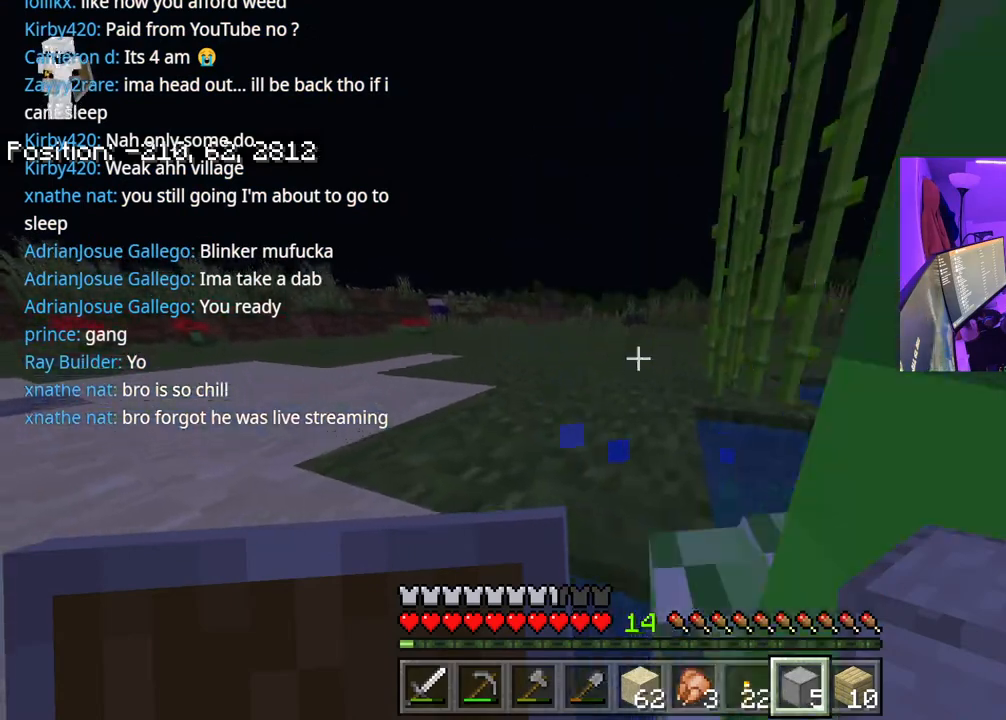
{"buttons": ["A", "R3"], "left_stick": "down-left", "right_stick": "down-right", "events": [[67, "left_stick", "up-left"], [117, "right_stick", "right"], [250, "R3", "down"], [250, "right_stick", "down-right"], [367, "left_stick", "down-left"]]}
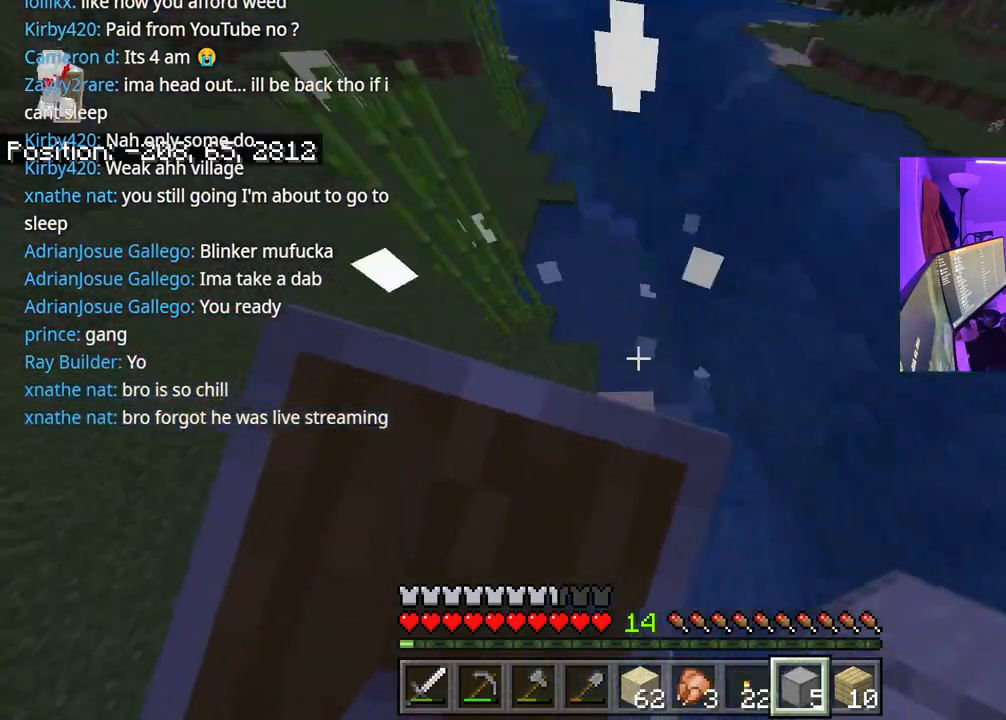
{"buttons": [], "left_stick": "down-left", "right_stick": "up-left", "events": [[300, "R3", "up"], [333, "right_stick", "up-left"], [400, "A", "up"]]}
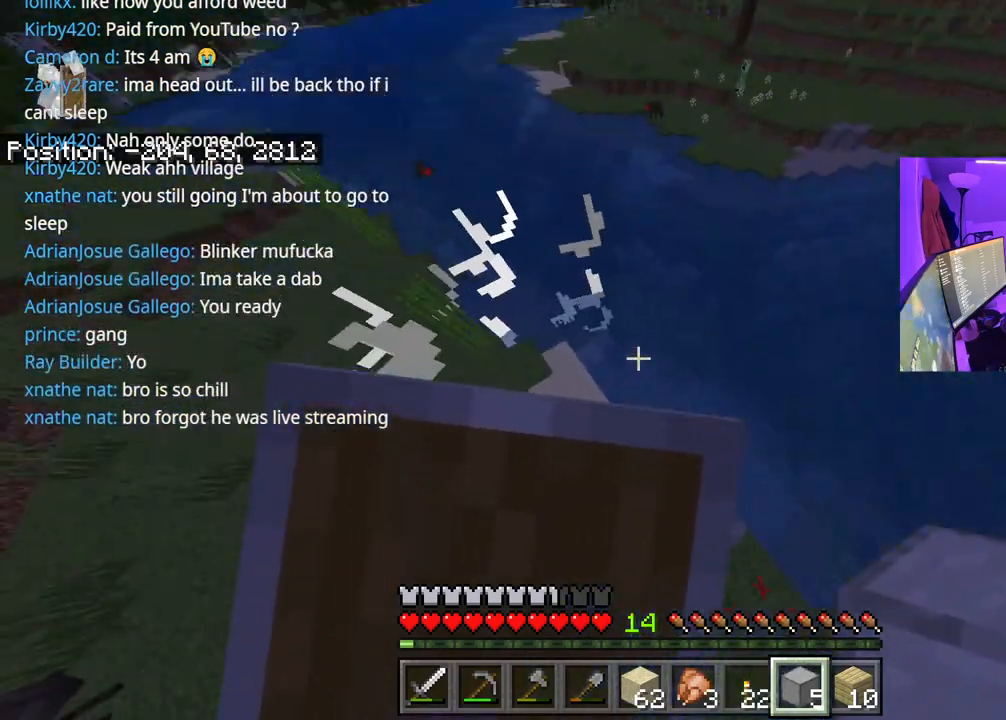
{"buttons": ["R3"], "left_stick": "up-left", "right_stick": "center", "events": [[33, "right_stick", "center"], [183, "right_stick", "up-left"], [317, "left_stick", "left"], [400, "R3", "down"], [450, "left_stick", "up-left"], [450, "right_stick", "center"]]}
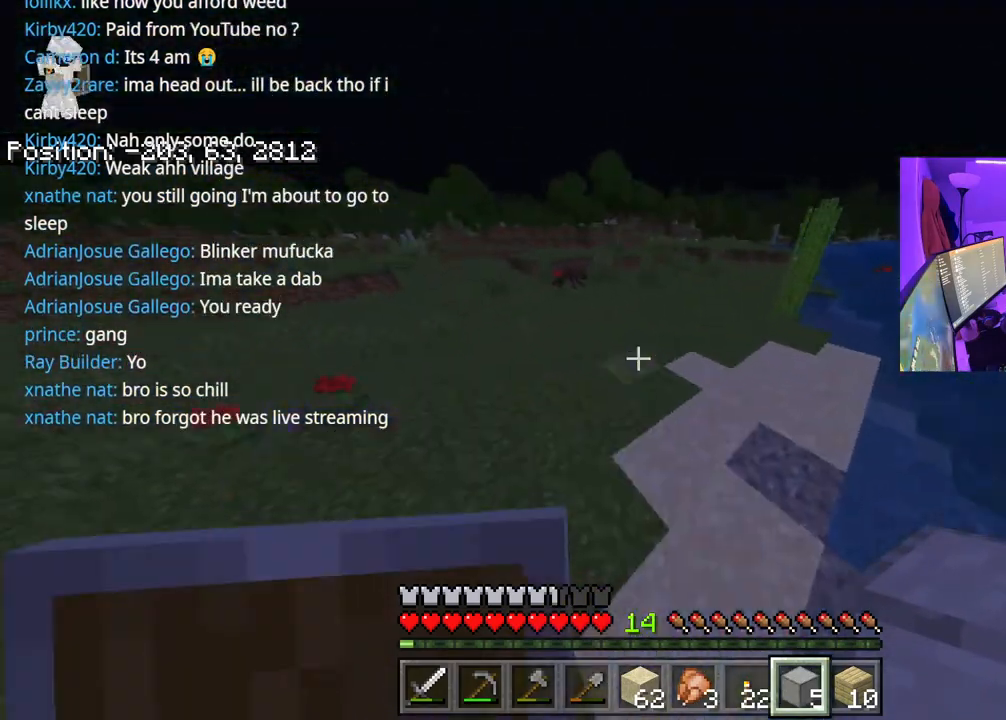
{"buttons": ["A"], "left_stick": "up-left", "right_stick": "left", "events": [[17, "R3", "up"], [50, "right_stick", "left"], [467, "A", "down"]]}